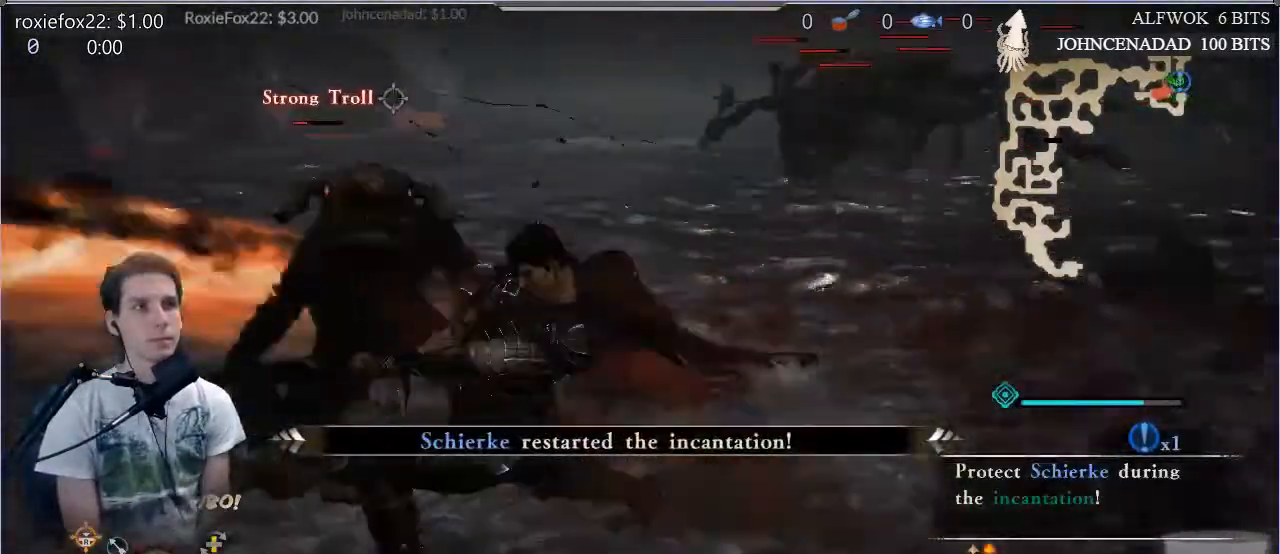
Gameplay with a controller (PlayStation layout); each line is a JSON object with the inputs held at the frame after it. "events" lists button and stick changes between this image and that frame as [ms after this image, input, new state], when the widget could be followed in between. Not read: L3 R3.
{"buttons": [], "left_stick": "up-left", "right_stick": "center", "events": [[84, "SQUARE", "up"], [184, "SQUARE", "down"], [184, "left_stick", "up"], [250, "SQUARE", "up"], [351, "SQUARE", "down"], [451, "left_stick", "up-left"], [484, "SQUARE", "up"]]}
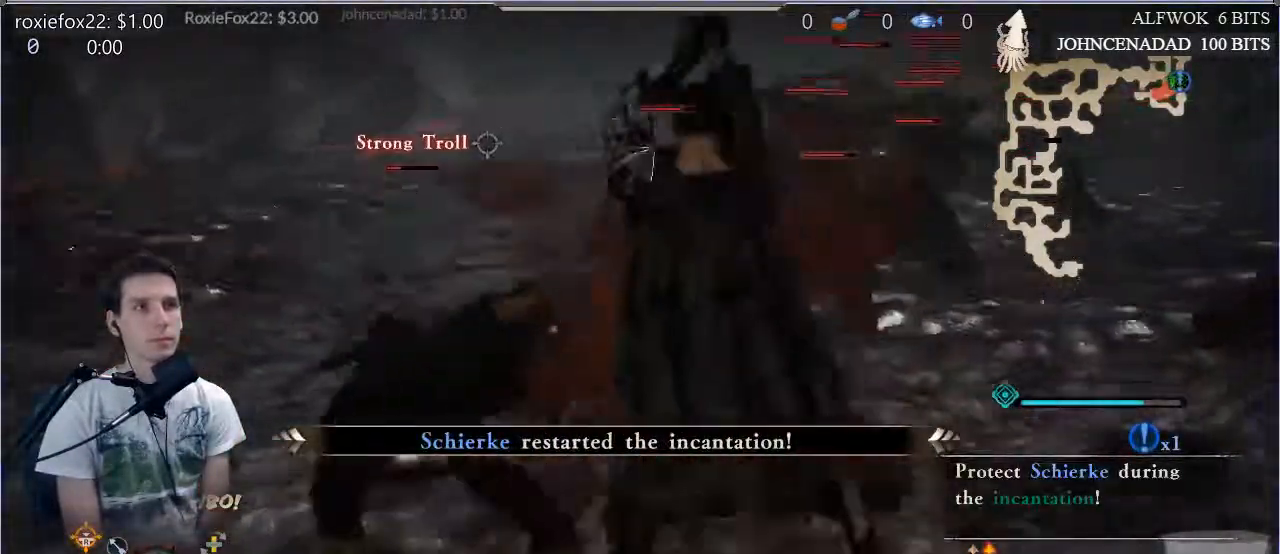
{"buttons": ["SQUARE"], "left_stick": "up-left", "right_stick": "center", "events": [[66, "SQUARE", "down"], [167, "SQUARE", "up"], [267, "SQUARE", "down"], [383, "SQUARE", "up"], [450, "SQUARE", "down"]]}
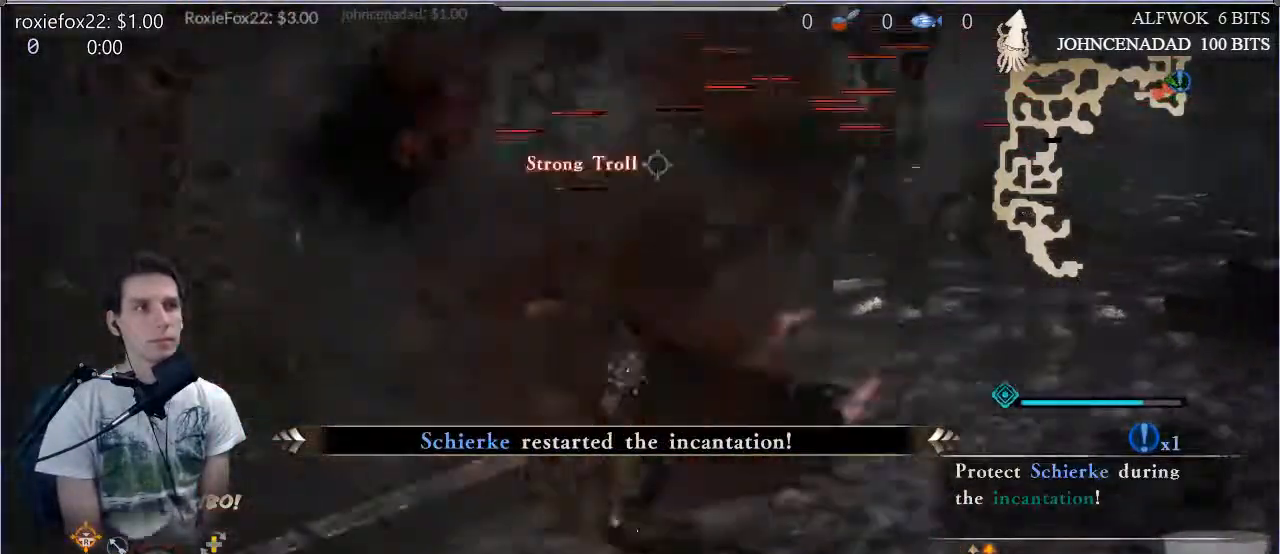
{"buttons": [], "left_stick": "up-right", "right_stick": "center", "events": [[84, "SQUARE", "up"], [167, "left_stick", "left"], [334, "TRIANGLE", "down"], [401, "left_stick", "up-right"], [484, "TRIANGLE", "up"]]}
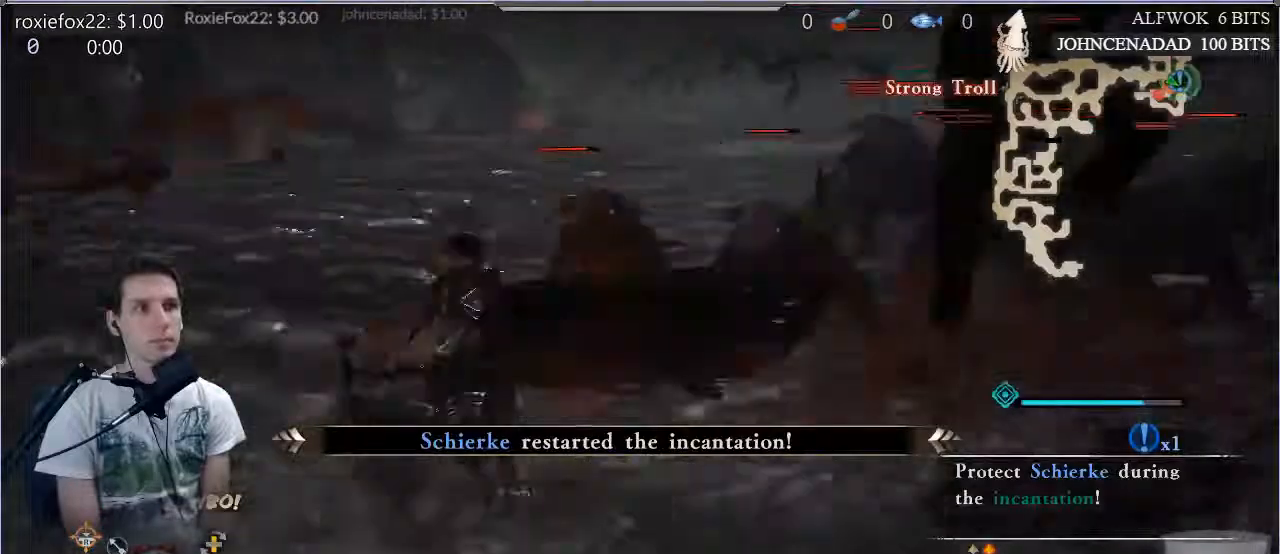
{"buttons": ["TRIANGLE"], "left_stick": "up-right", "right_stick": "center", "events": [[16, "TRIANGLE", "down"], [150, "L1", "down"], [150, "TRIANGLE", "up"], [200, "TRIANGLE", "down"], [300, "L1", "up"], [333, "TRIANGLE", "up"], [400, "TRIANGLE", "down"]]}
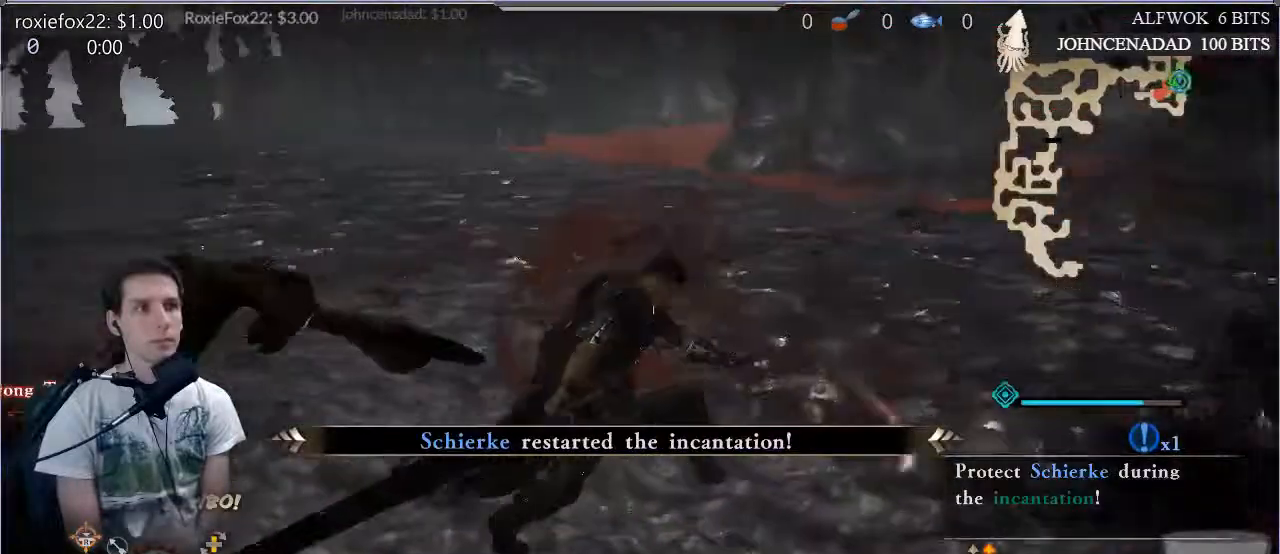
{"buttons": [], "left_stick": "center", "right_stick": "center", "events": [[34, "left_stick", "right"], [67, "L1", "down"], [67, "TRIANGLE", "up"], [134, "TRIANGLE", "down"], [167, "L1", "up"], [234, "TRIANGLE", "up"], [467, "left_stick", "center"]]}
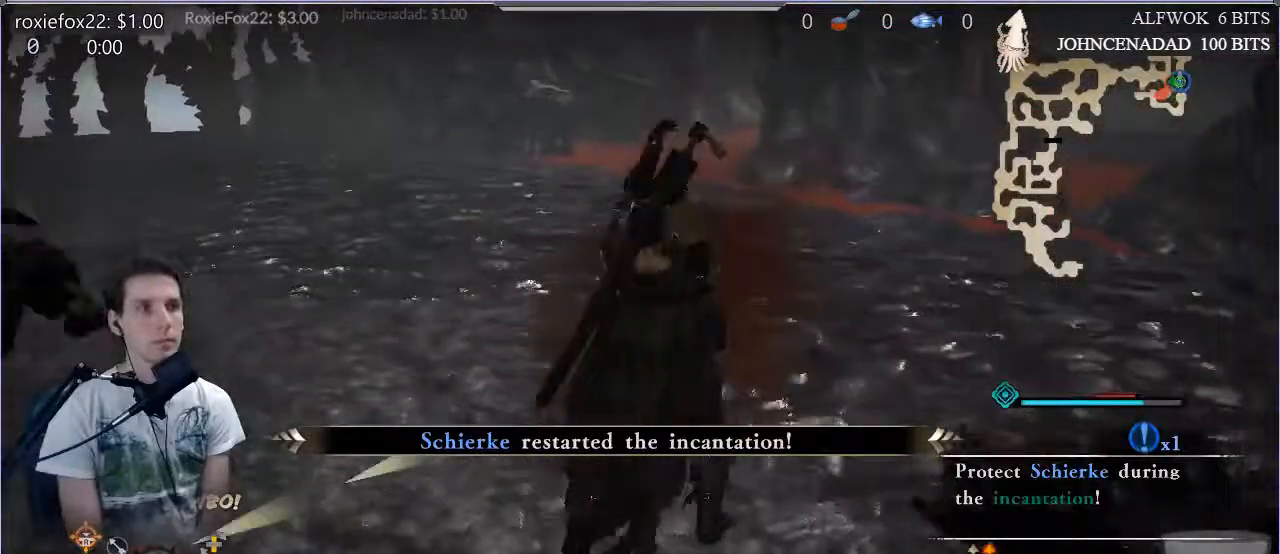
{"buttons": [], "left_stick": "center", "right_stick": "center", "events": [[167, "CIRCLE", "down"], [233, "CIRCLE", "up"], [400, "L2", "down"], [500, "L2", "up"]]}